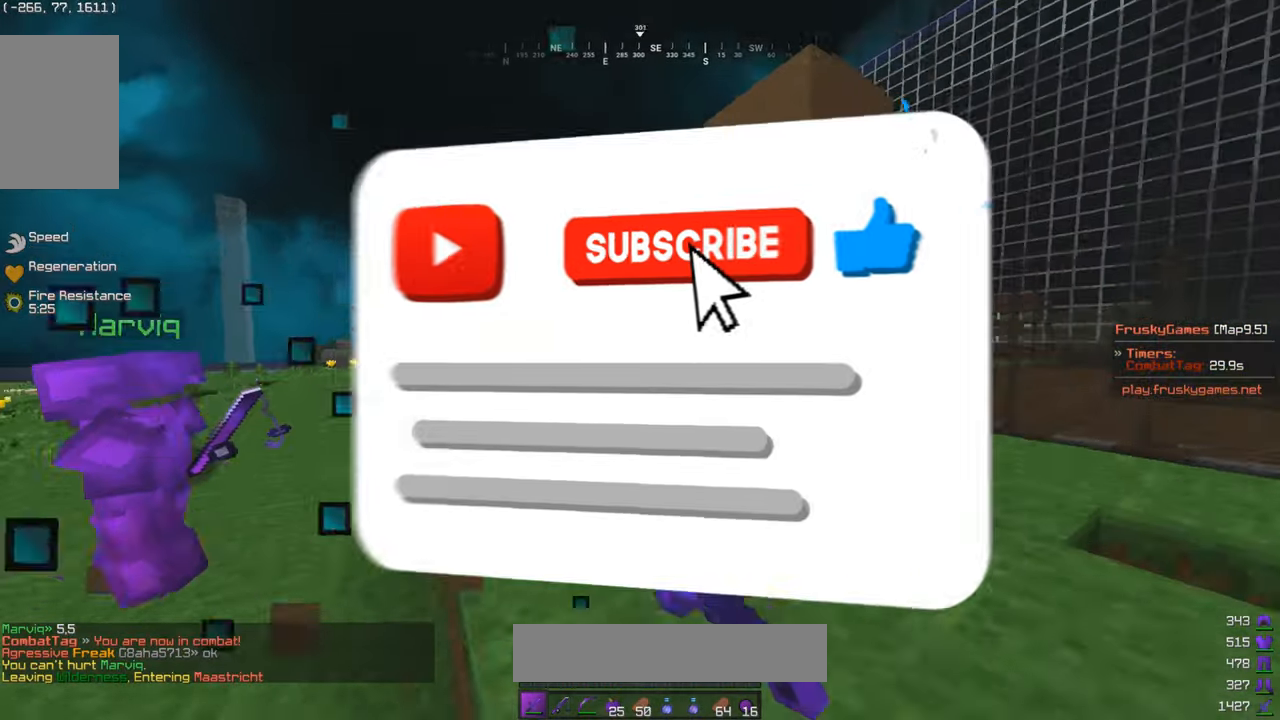
Gameplay with keyboard and mouse; each line is a JSON object with the keys and mouse buttons held at the frame after it. "events" lists presses ("down") and releases ("up") of "a", "d", "s", "w", "mouse_left" and "mouse_right" between this image and that frame as [ms after this image, input, new state], when the widget could be followed in between. "mouse_left", "mouse_right" = the "left", "right" buttons of the "mouse" list. No other keys are recorded. Fast repeated clicks can show as one long hold. Mouse movement is not recorded.
{"keys": ["w"], "mouse": ["left"], "events": []}
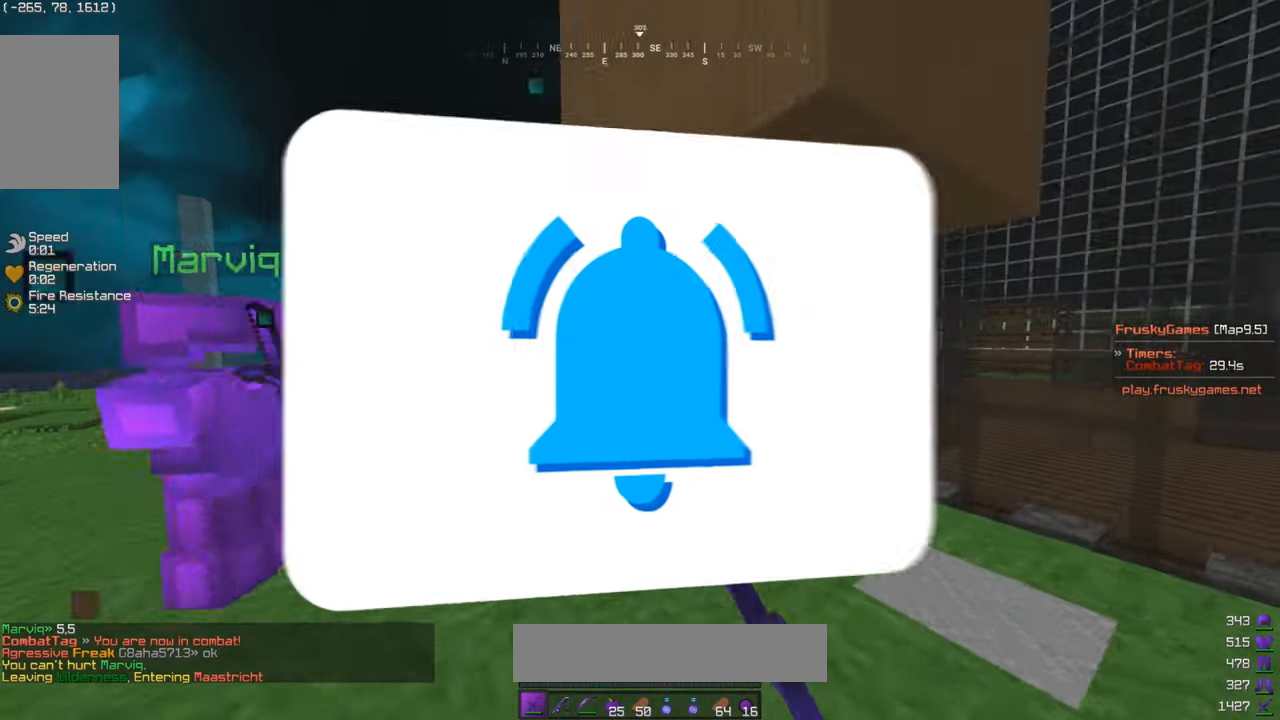
{"keys": ["w"], "mouse": ["left"], "events": []}
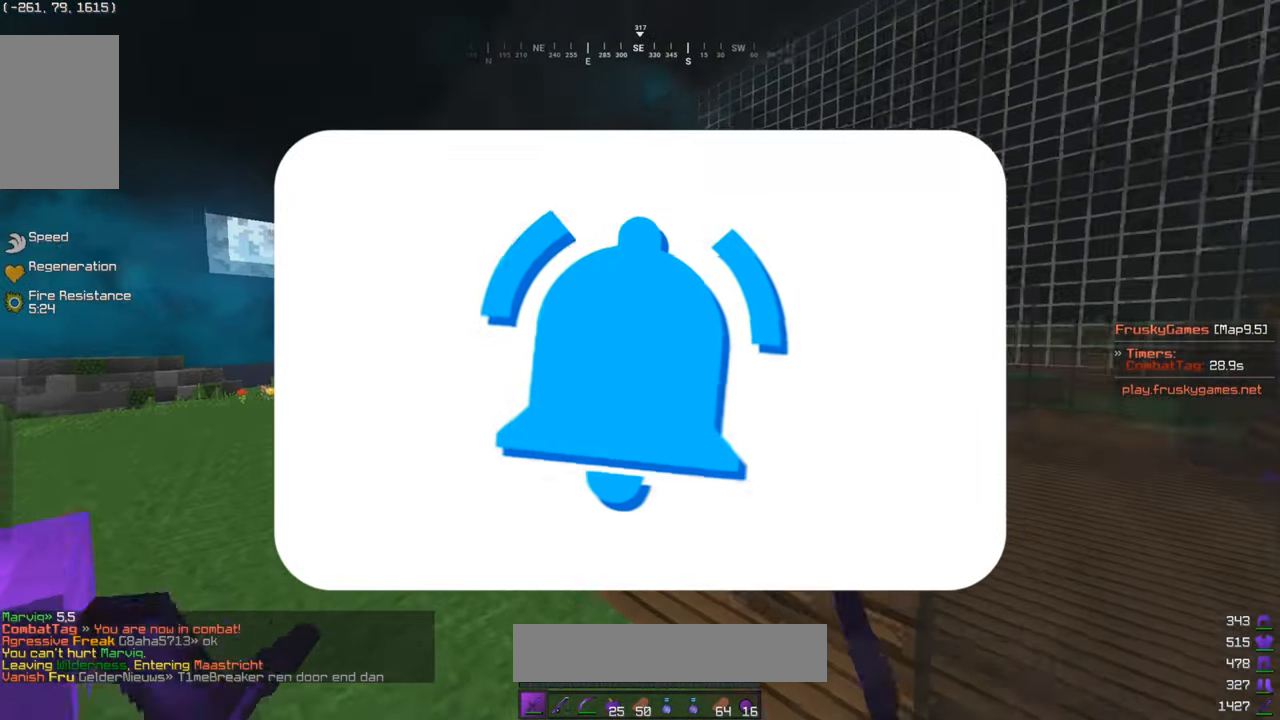
{"keys": ["w"], "mouse": ["left"], "events": []}
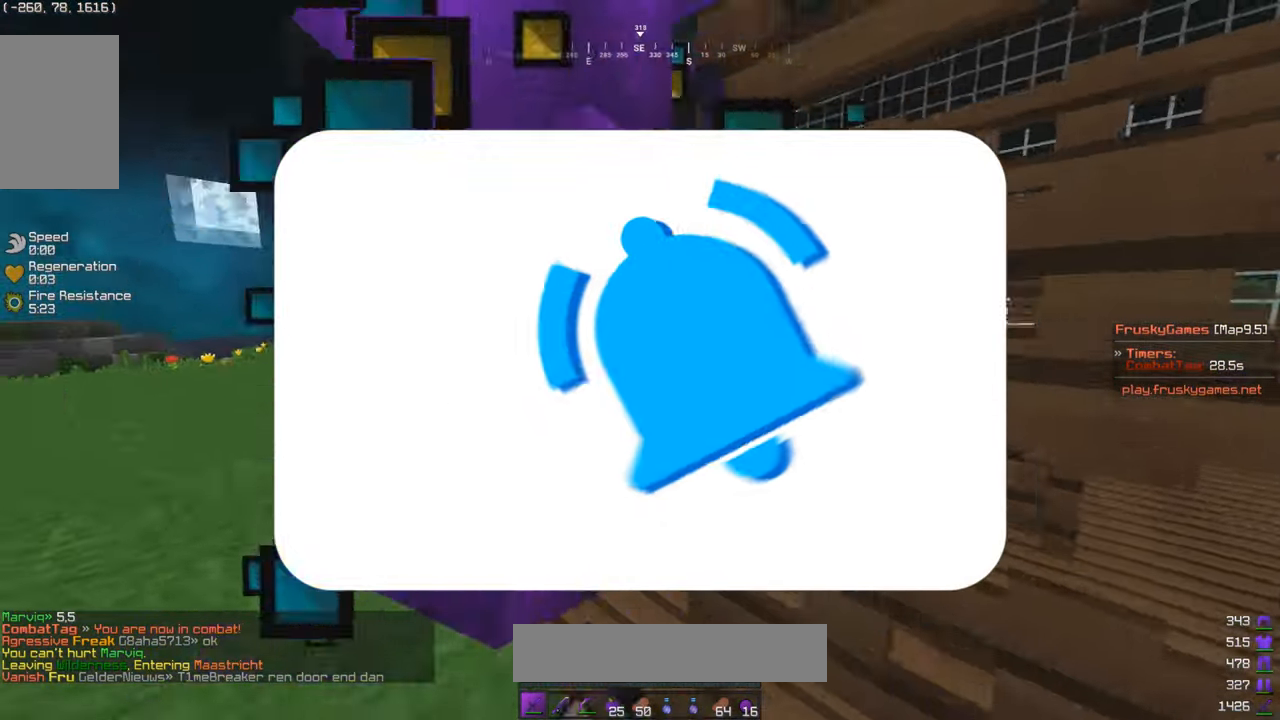
{"keys": ["w"], "mouse": ["left"], "events": [[83, "a", "down"], [217, "a", "up"]]}
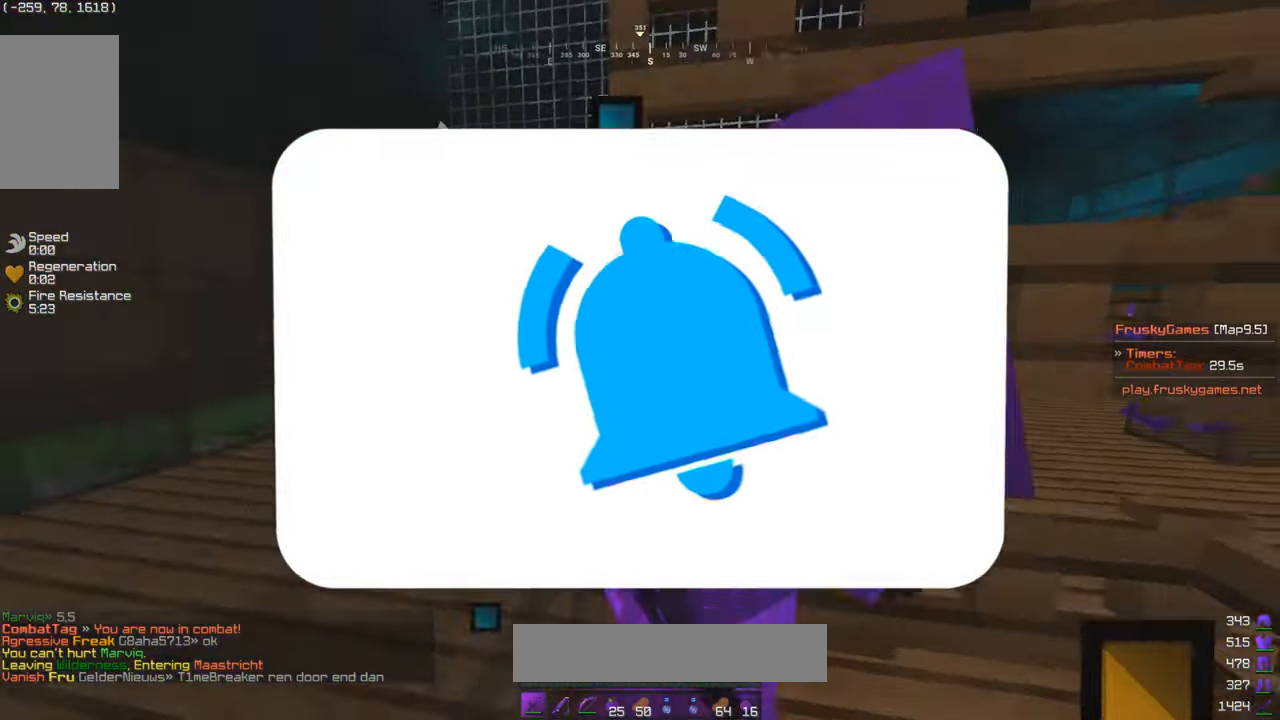
{"keys": ["s"], "mouse": ["left"], "events": [[150, "d", "down"], [283, "w", "up"], [450, "s", "down"], [483, "d", "up"]]}
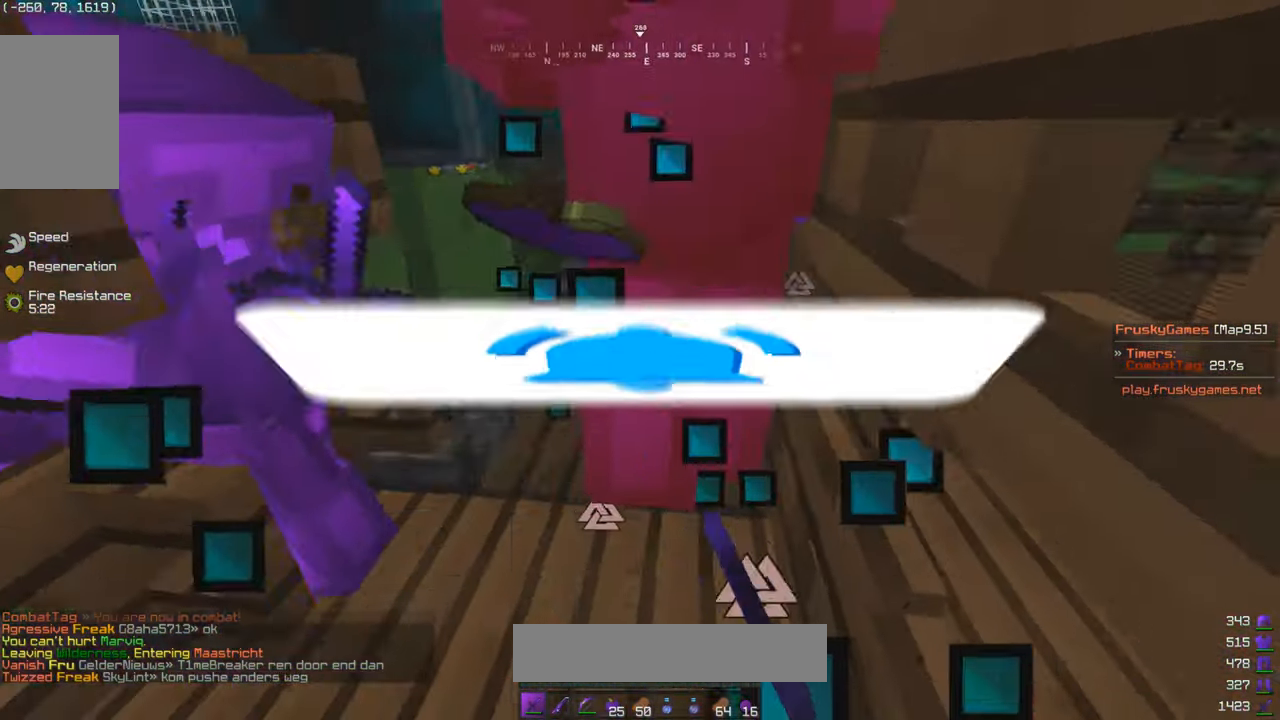
{"keys": [], "mouse": ["left"], "events": [[83, "s", "up"], [300, "w", "down"], [383, "w", "up"]]}
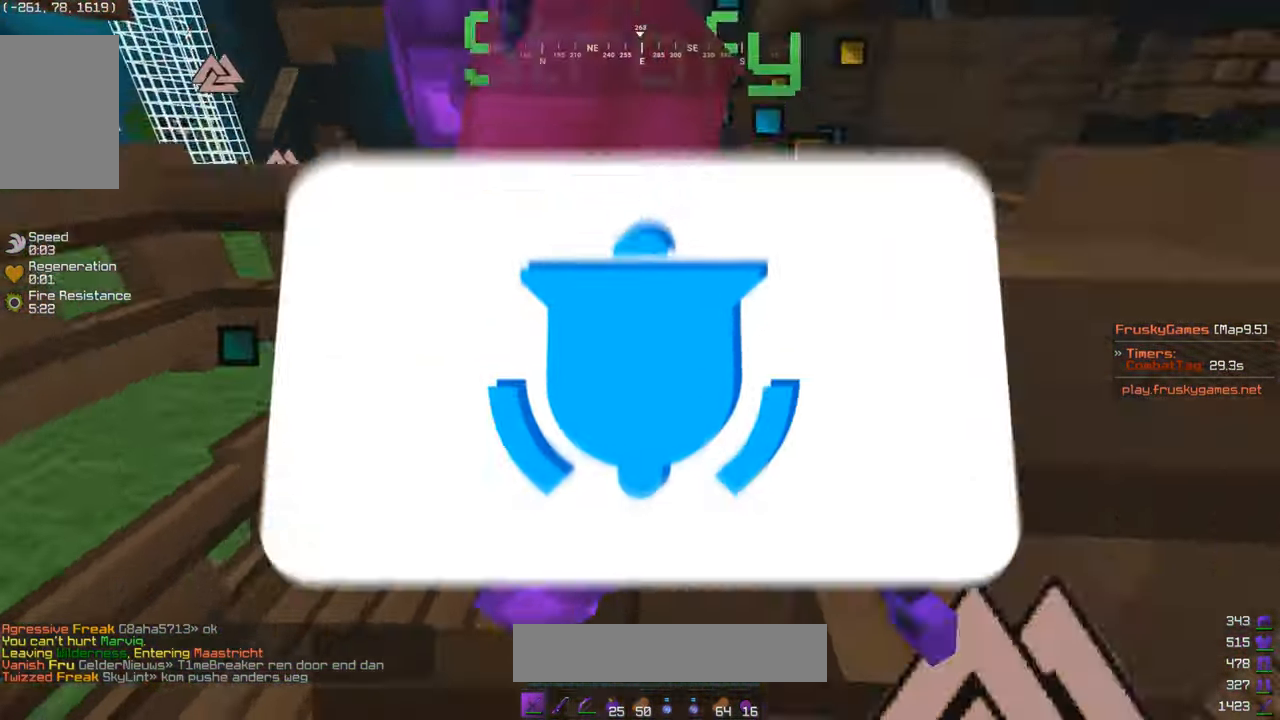
{"keys": ["a"], "mouse": ["left"], "events": [[50, "a", "down"], [150, "w", "down"], [333, "a", "up"], [400, "a", "down"], [484, "w", "up"]]}
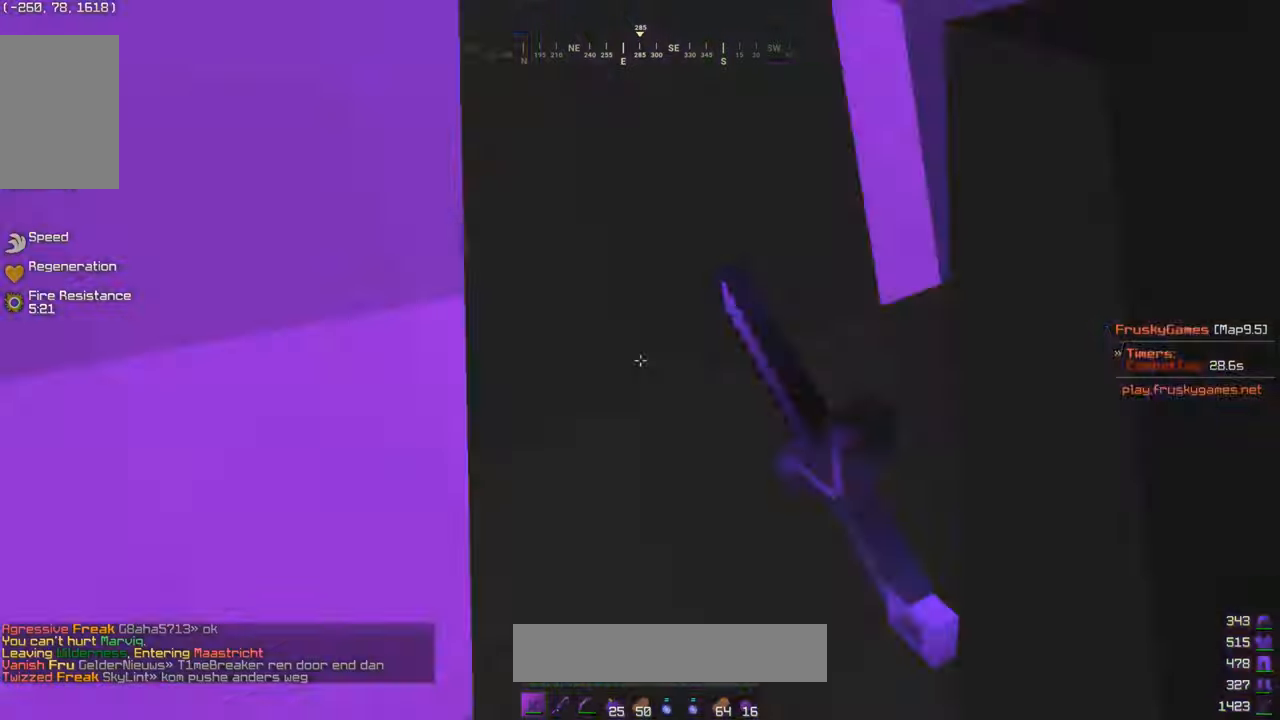
{"keys": ["d", "w"], "mouse": ["left"], "events": [[84, "a", "up"], [200, "s", "down"], [400, "s", "up"], [450, "d", "down"], [500, "w", "down"]]}
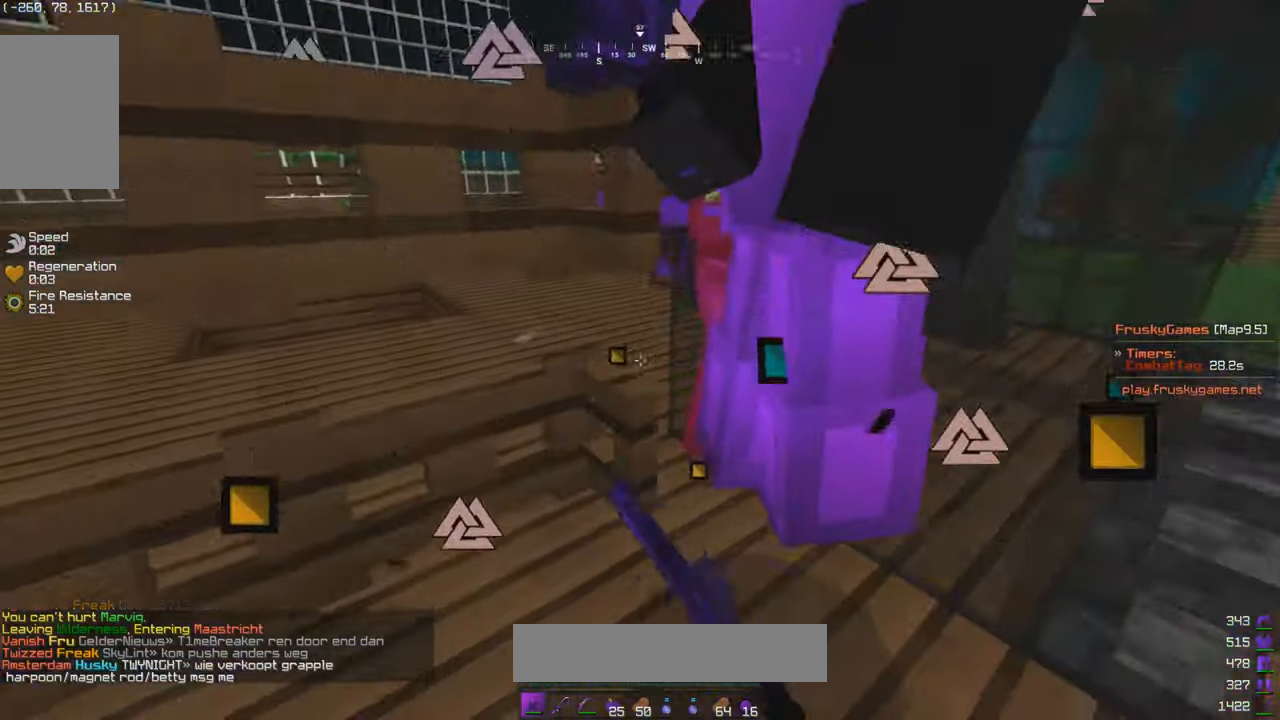
{"keys": ["a", "w"], "mouse": ["left"], "events": [[184, "w", "up"], [284, "d", "up"], [450, "a", "down"], [450, "w", "down"]]}
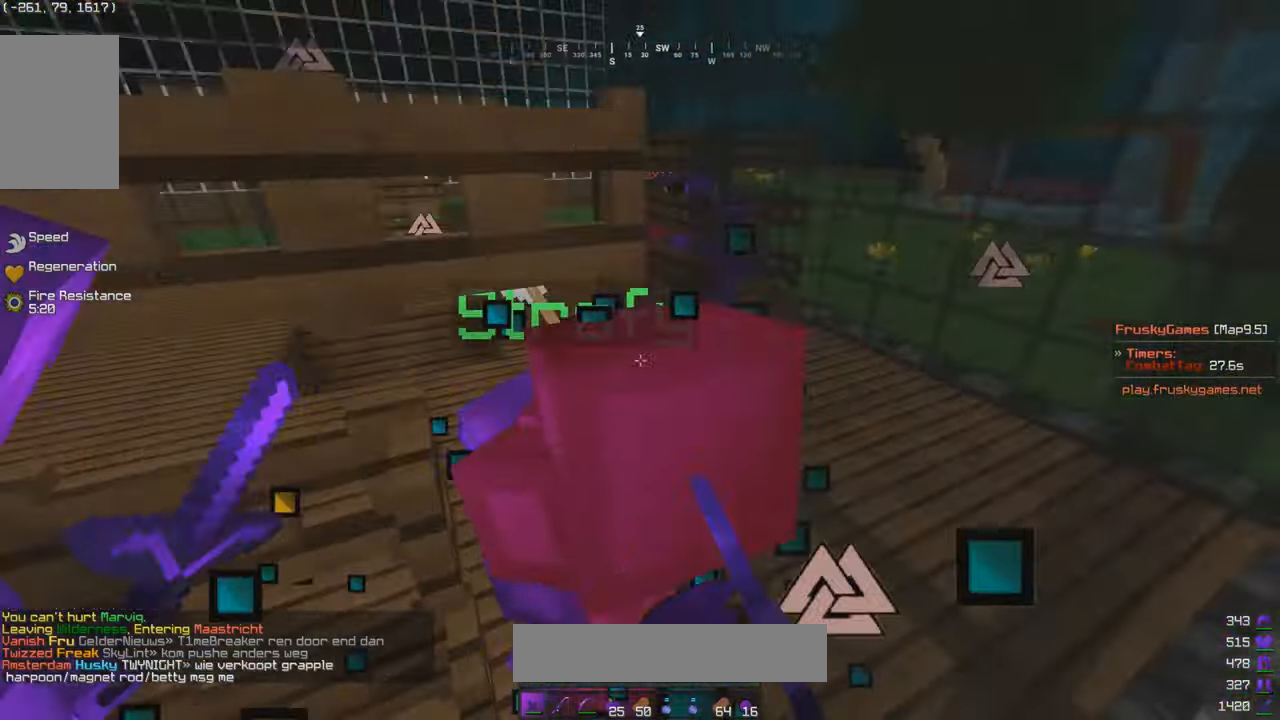
{"keys": ["w"], "mouse": ["left"], "events": [[134, "a", "up"]]}
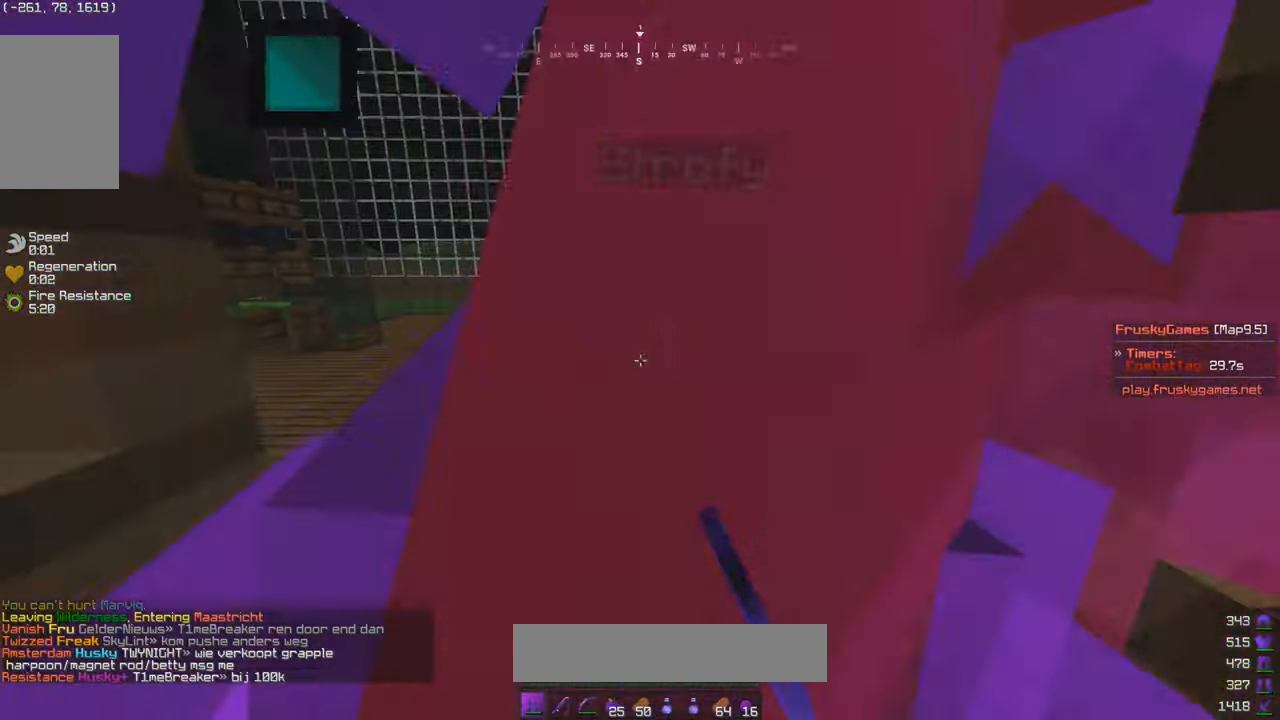
{"keys": ["a", "w"], "mouse": ["left"], "events": [[150, "a", "down"], [250, "a", "up"], [250, "s", "down"], [284, "w", "up"], [400, "a", "down"], [400, "mouse_left", "up"], [400, "w", "down"], [467, "s", "up"], [500, "mouse_left", "down"]]}
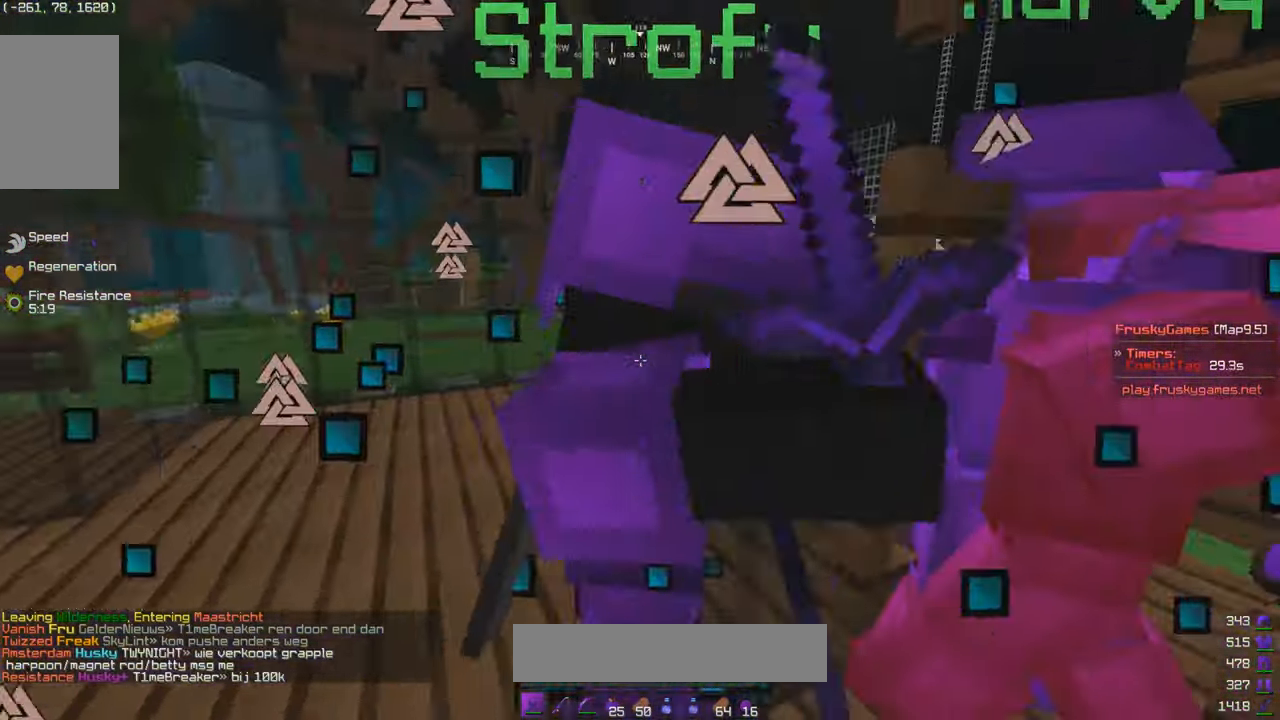
{"keys": [], "mouse": ["left"], "events": [[34, "a", "up"], [34, "w", "up"], [67, "d", "down"], [200, "d", "up"], [250, "a", "down"], [250, "s", "down"], [334, "a", "up"], [500, "s", "up"]]}
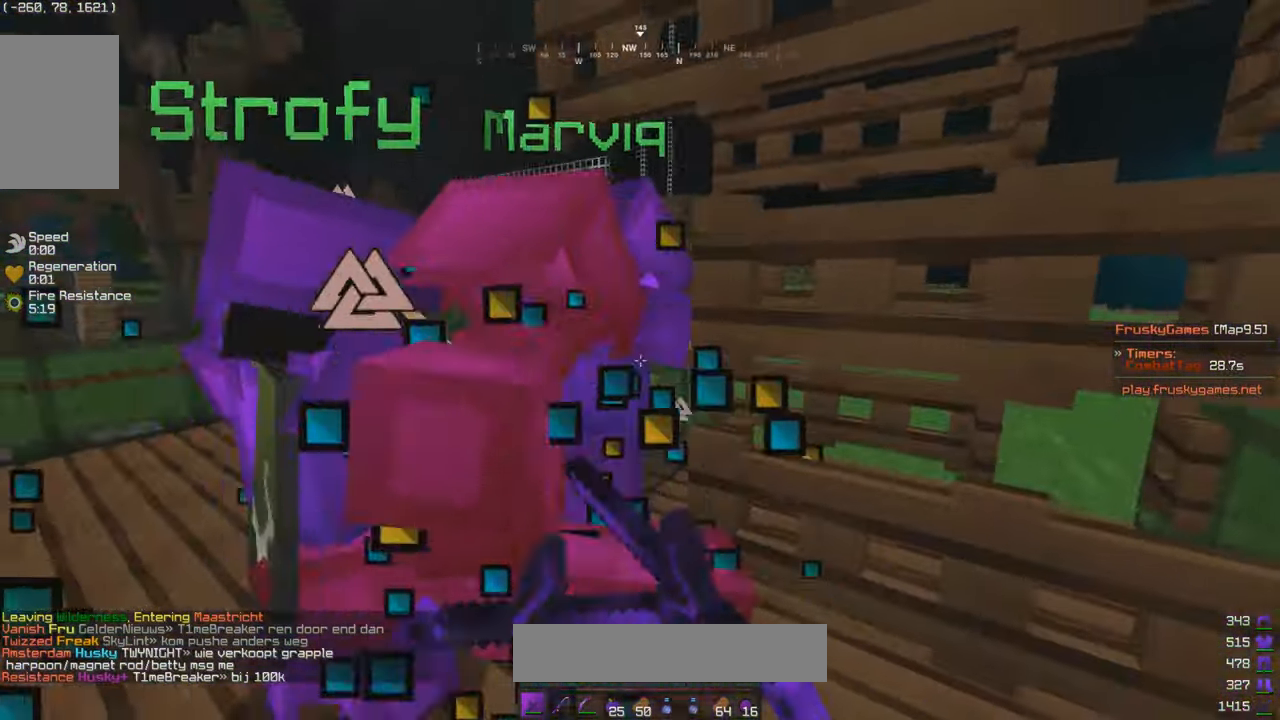
{"keys": ["a", "w"], "mouse": ["left"], "events": [[50, "d", "down"], [134, "d", "up"], [184, "mouse_left", "up"], [300, "mouse_left", "down"], [317, "d", "down"], [384, "d", "up"], [400, "a", "down"], [450, "w", "down"]]}
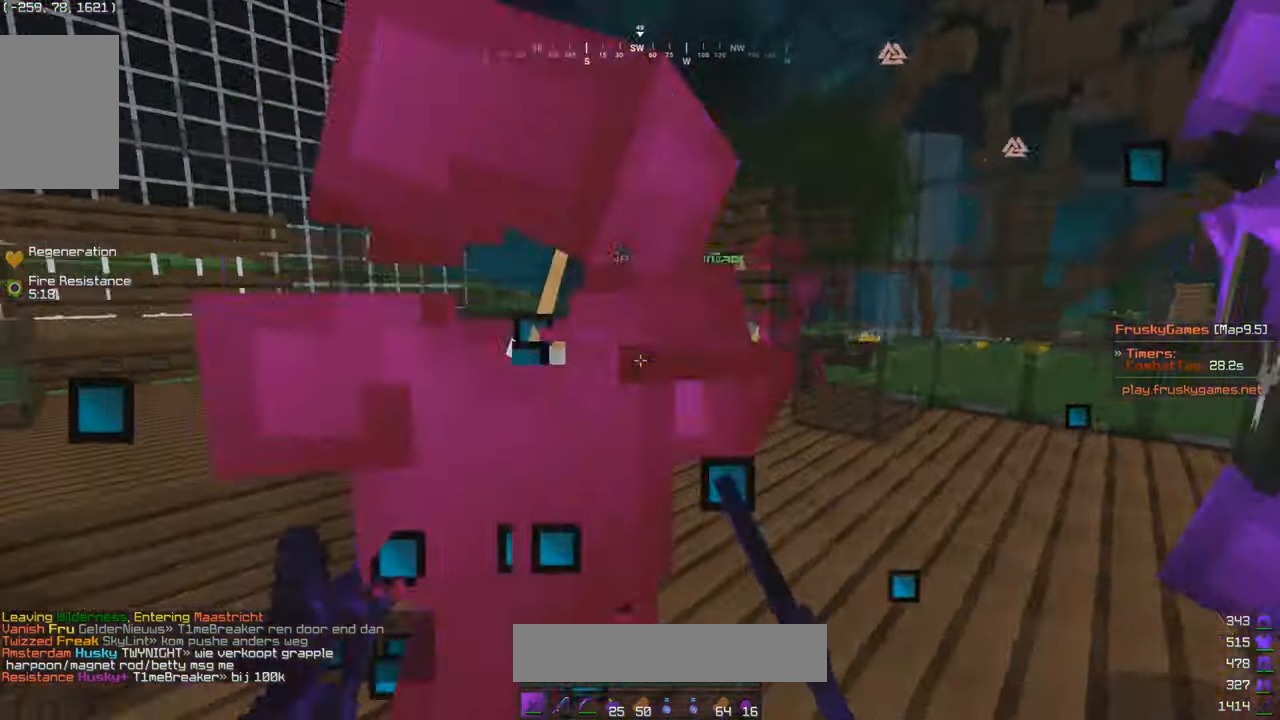
{"keys": ["a", "w"], "mouse": ["left"], "events": [[150, "w", "up"], [217, "s", "down"], [284, "mouse_left", "up"], [350, "mouse_left", "down"], [450, "w", "down"], [484, "s", "up"]]}
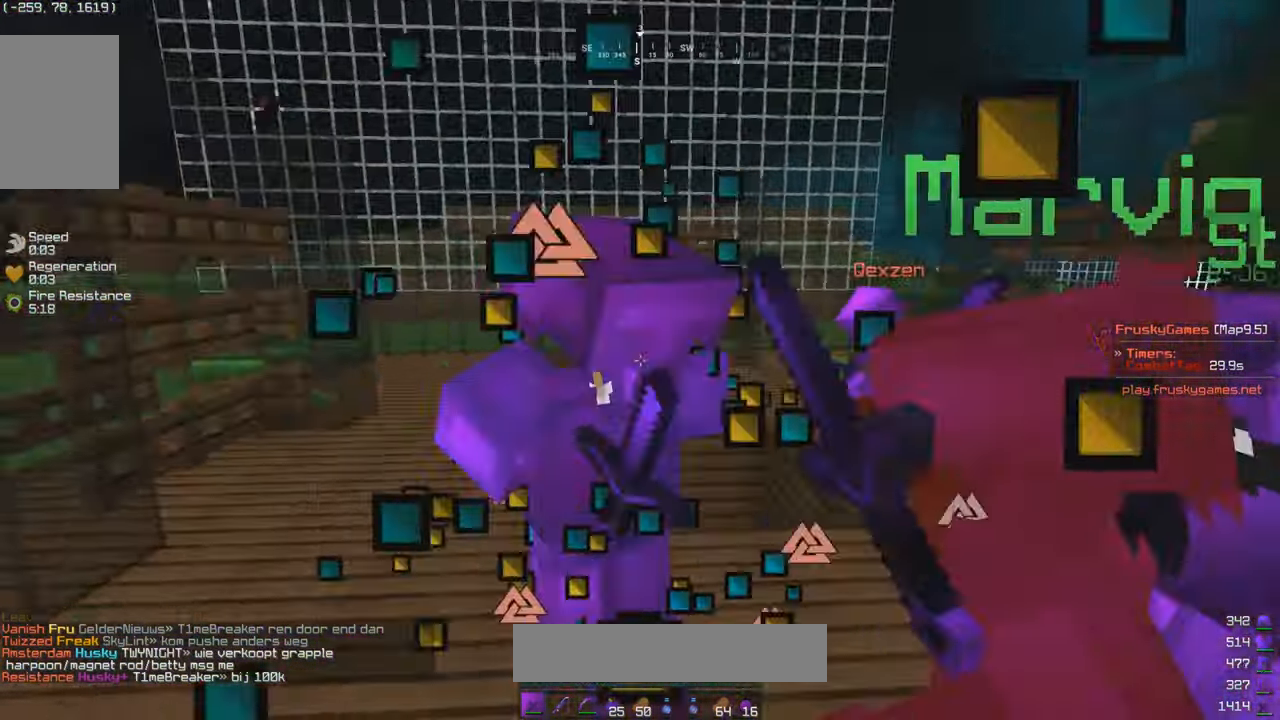
{"keys": ["s", "w"], "mouse": ["left"], "events": [[150, "a", "up"], [250, "d", "down"], [400, "d", "up"], [400, "s", "down"], [400, "w", "up"], [500, "w", "down"]]}
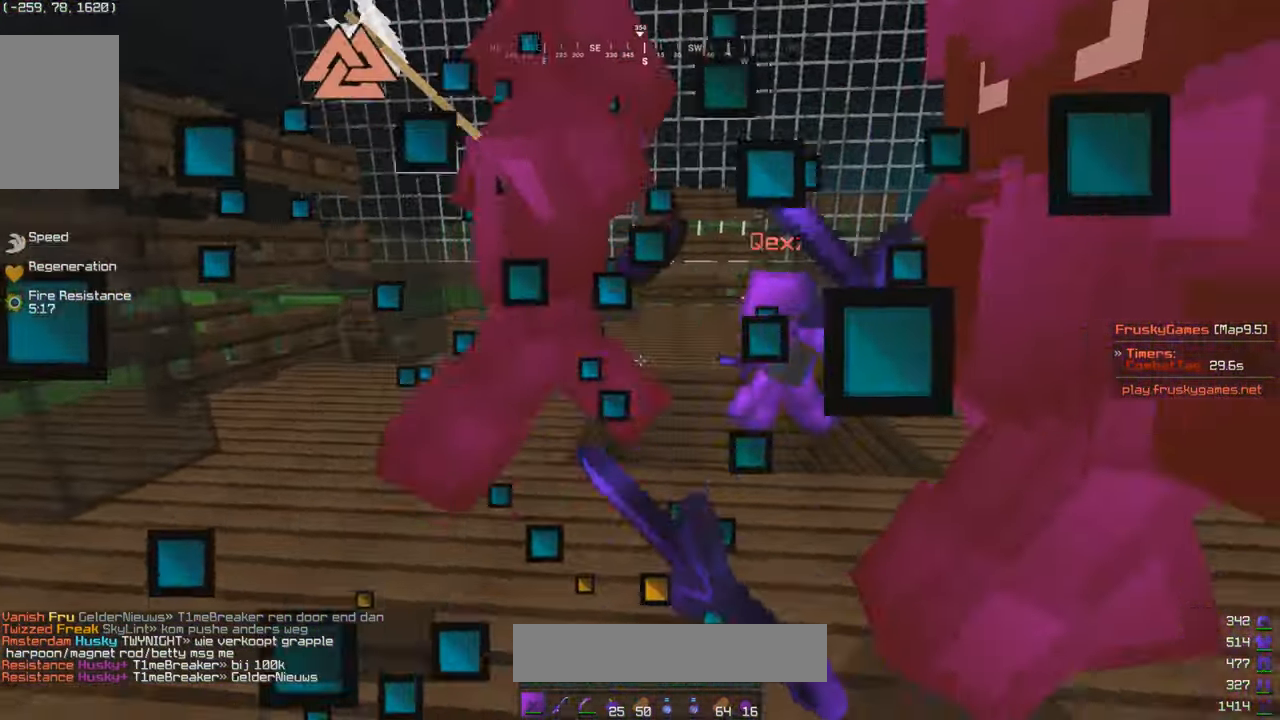
{"keys": ["w"], "mouse": ["left"], "events": [[50, "a", "down"], [67, "s", "up"], [234, "a", "up"]]}
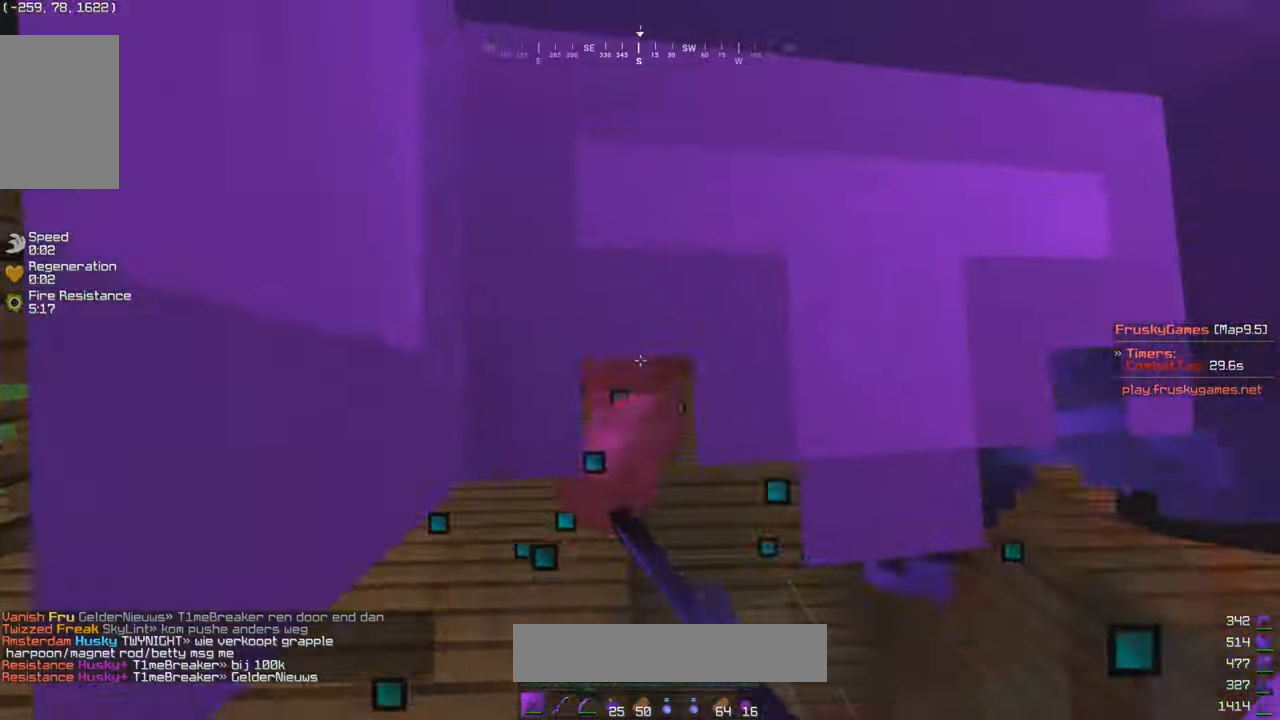
{"keys": ["w"], "mouse": ["left"], "events": [[300, "a", "down"], [500, "a", "up"]]}
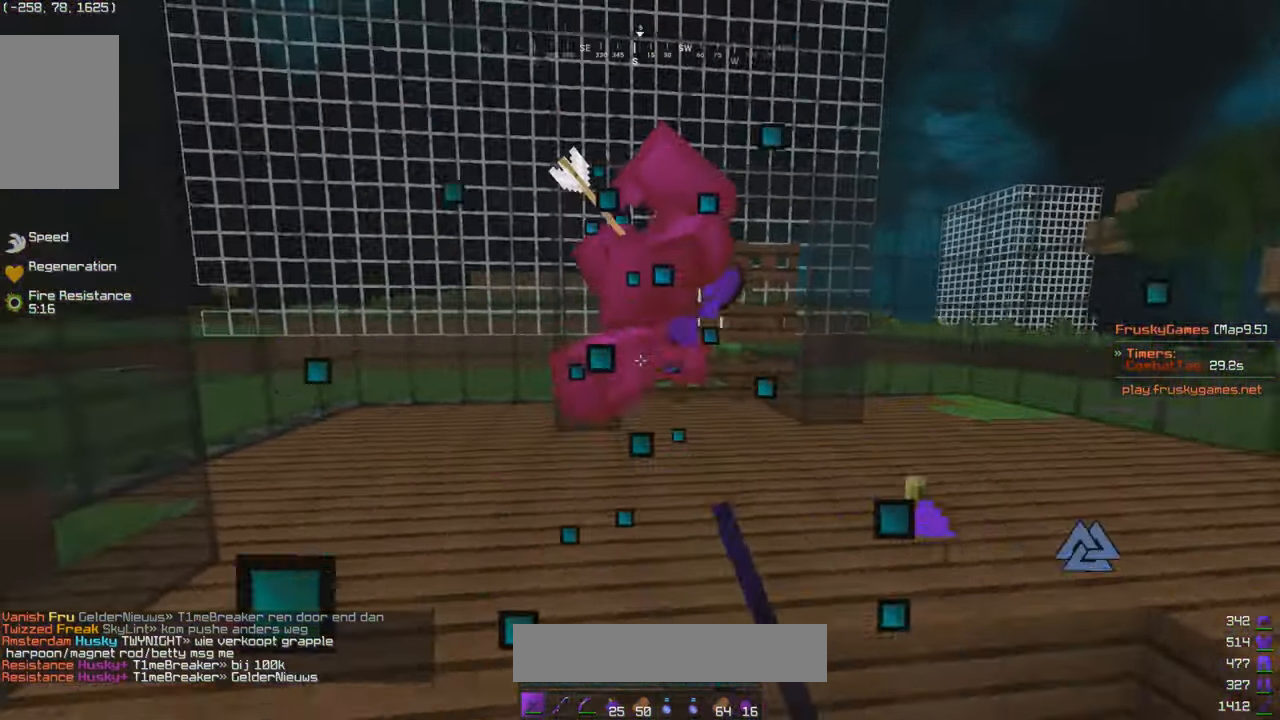
{"keys": ["w"], "mouse": ["left"], "events": []}
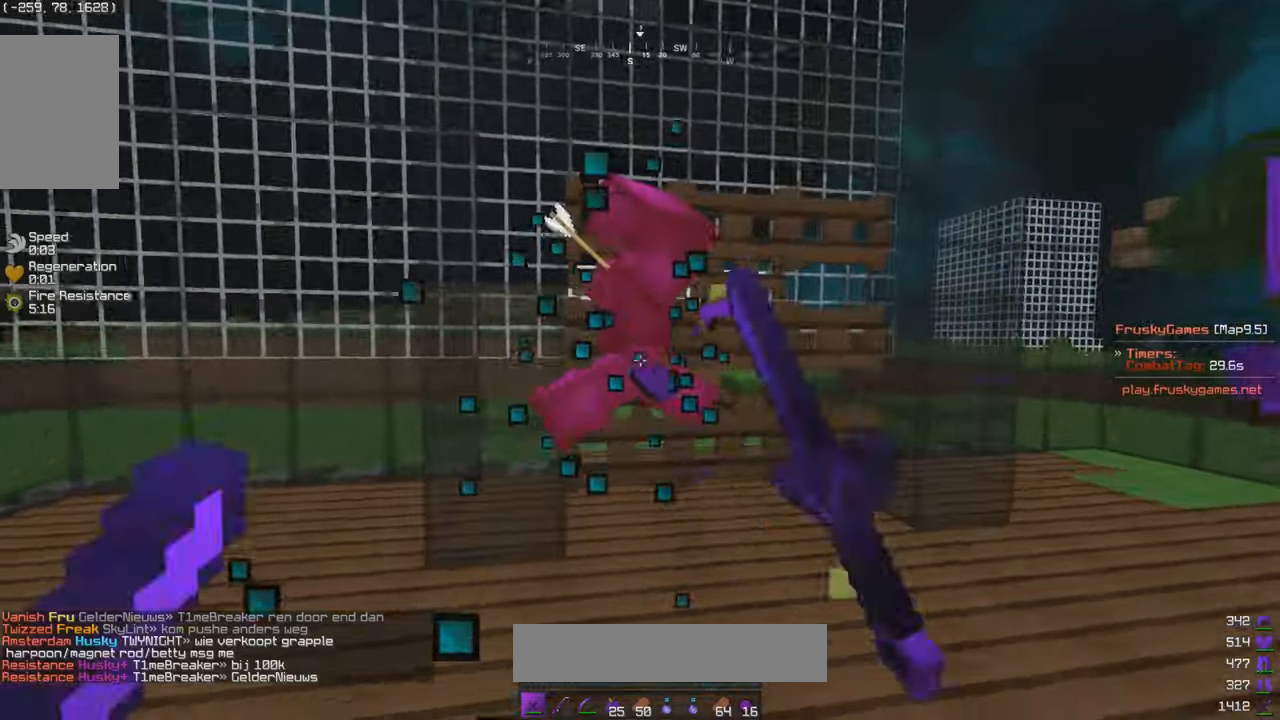
{"keys": ["d"], "mouse": ["left"], "events": [[183, "w", "up"], [500, "d", "down"]]}
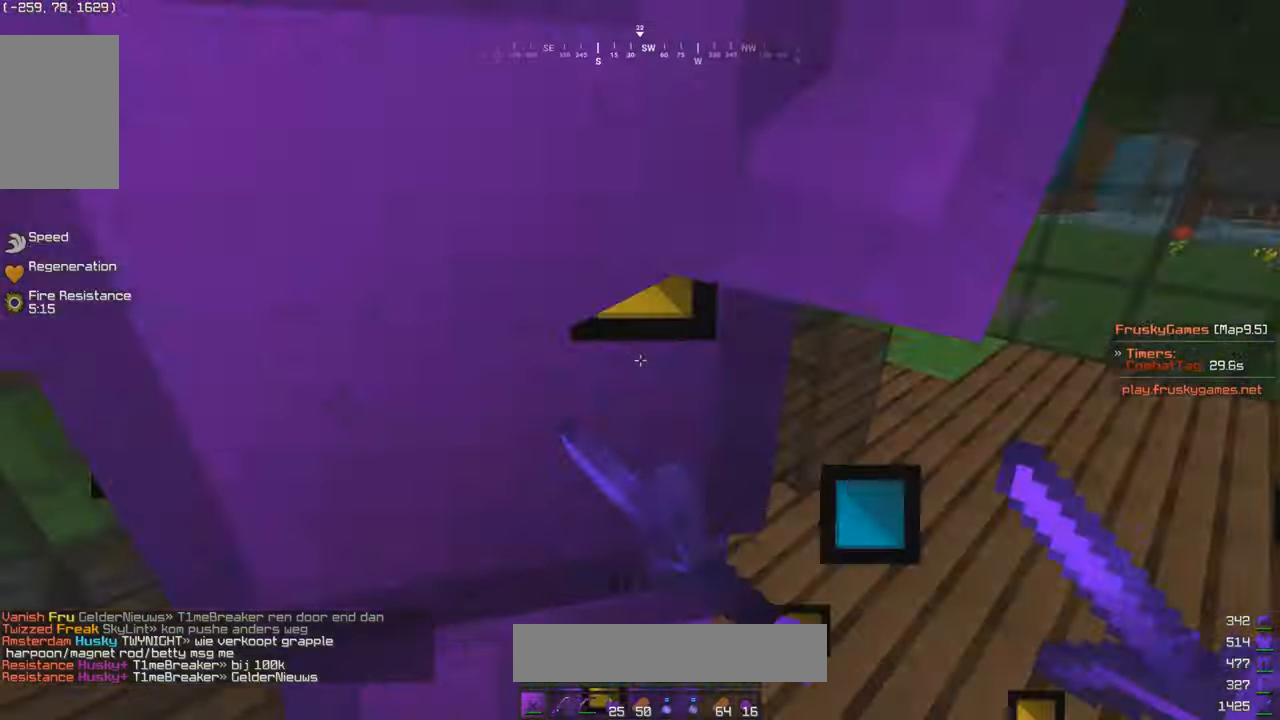
{"keys": [], "mouse": ["left"], "events": [[450, "d", "up"]]}
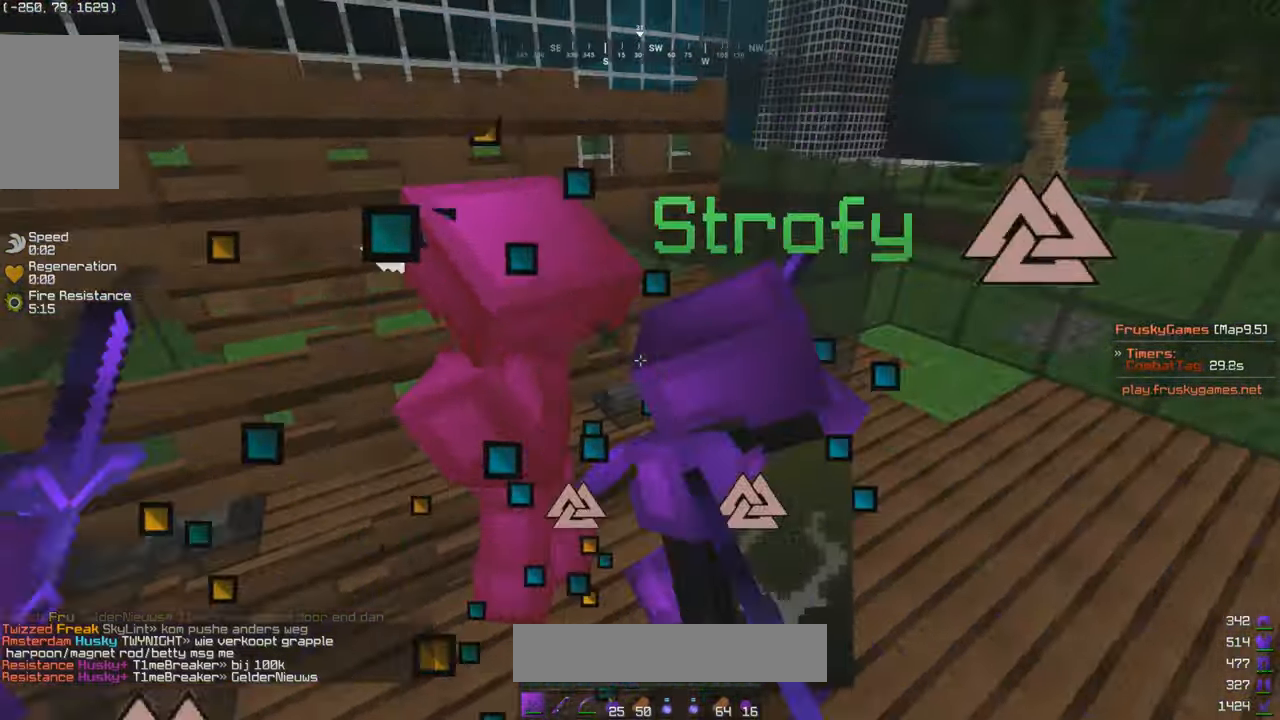
{"keys": [], "mouse": ["left"], "events": [[116, "a", "down"], [333, "a", "up"]]}
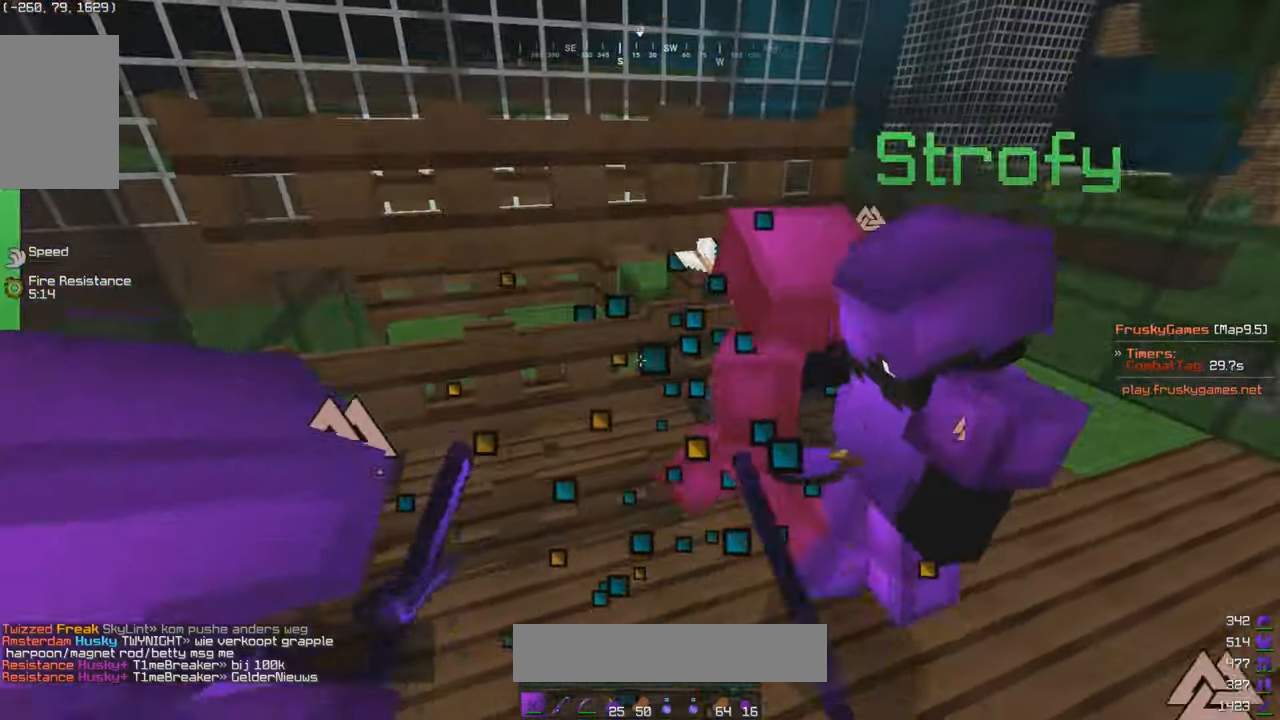
{"keys": ["w"], "mouse": ["left"], "events": [[500, "w", "down"]]}
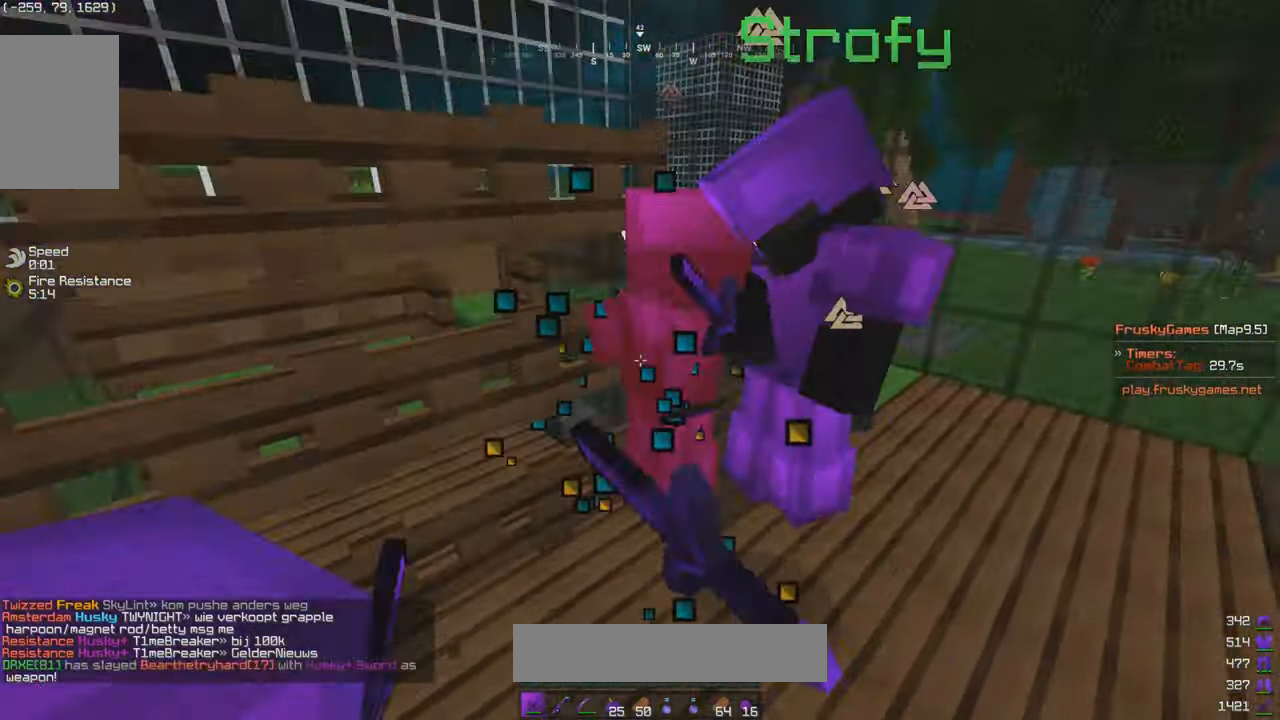
{"keys": [], "mouse": ["left"], "events": [[183, "w", "up"]]}
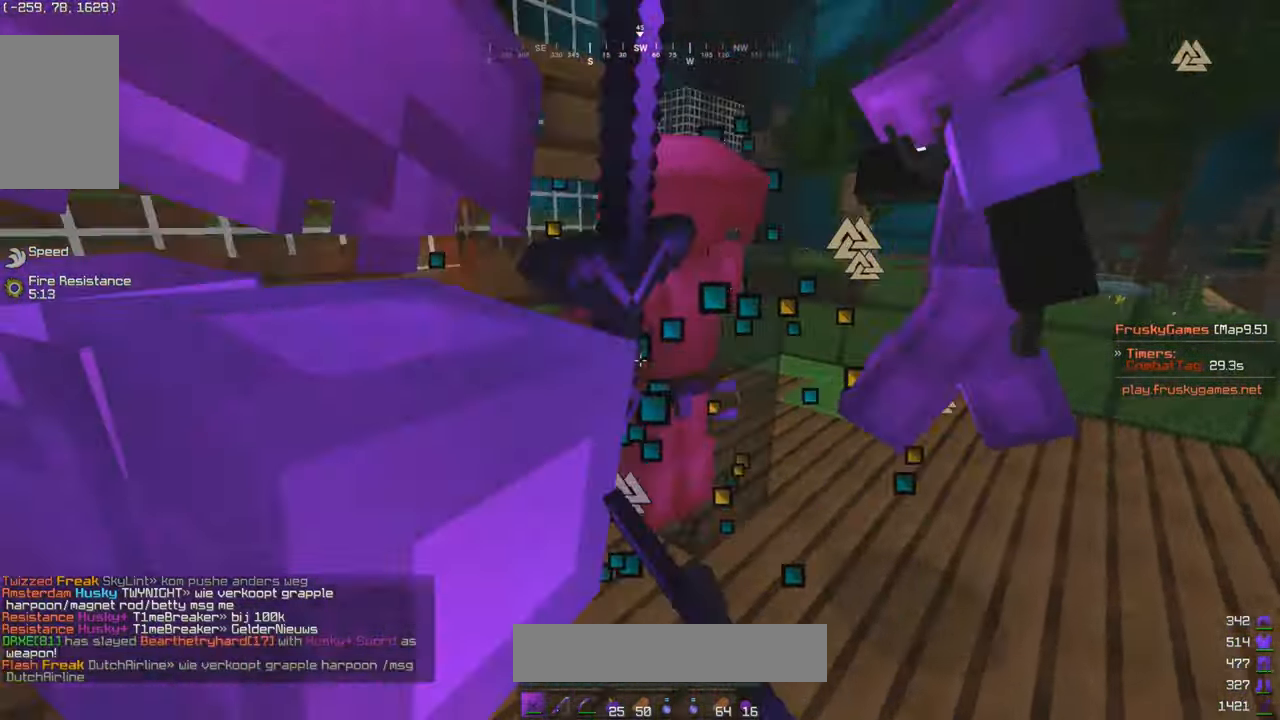
{"keys": [], "mouse": ["left"], "events": [[283, "mouse_left", "up"], [366, "d", "down"], [400, "mouse_left", "down"], [483, "d", "up"]]}
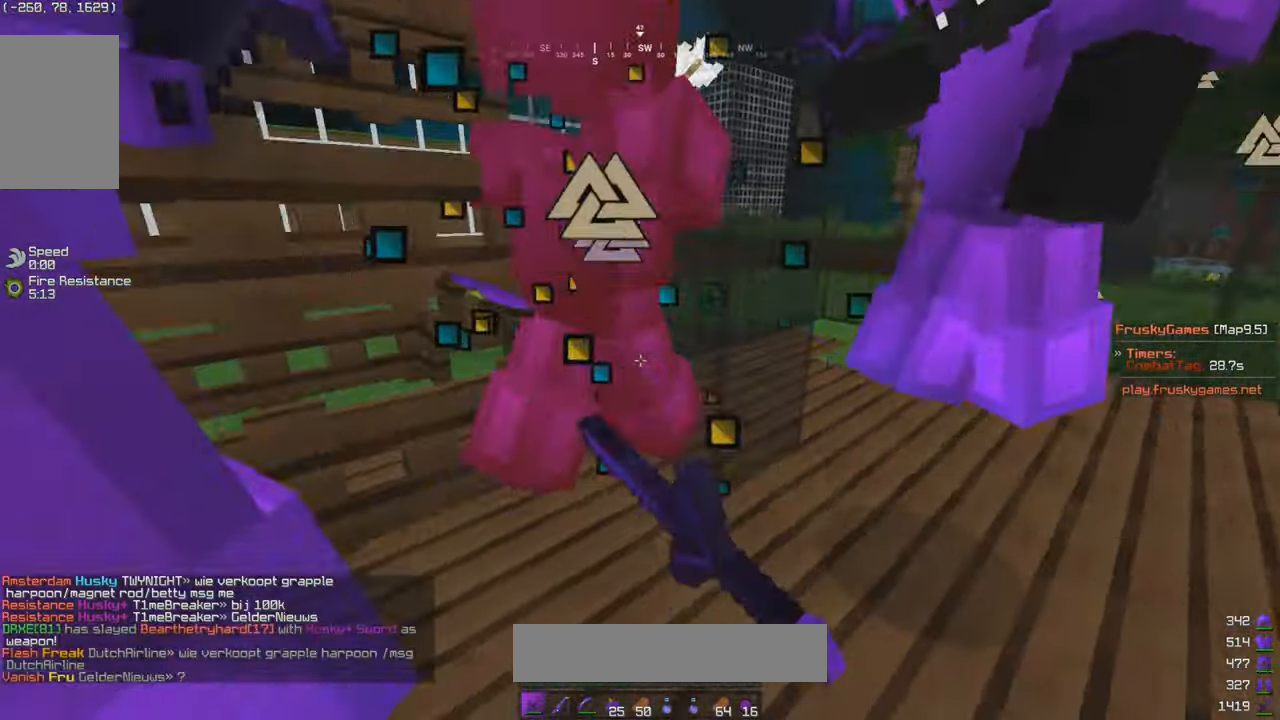
{"keys": ["a", "w"], "mouse": ["left"], "events": [[416, "a", "down"], [500, "w", "down"]]}
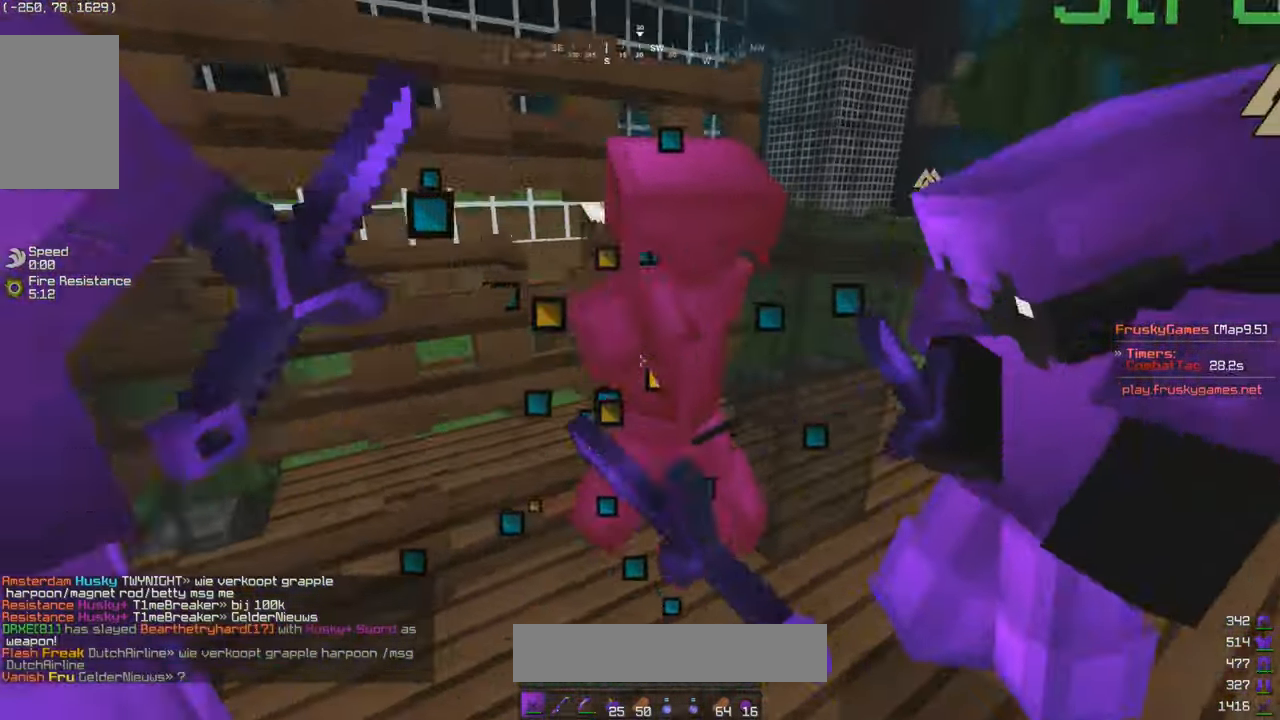
{"keys": [], "mouse": ["left"], "events": [[83, "a", "up"], [83, "w", "up"]]}
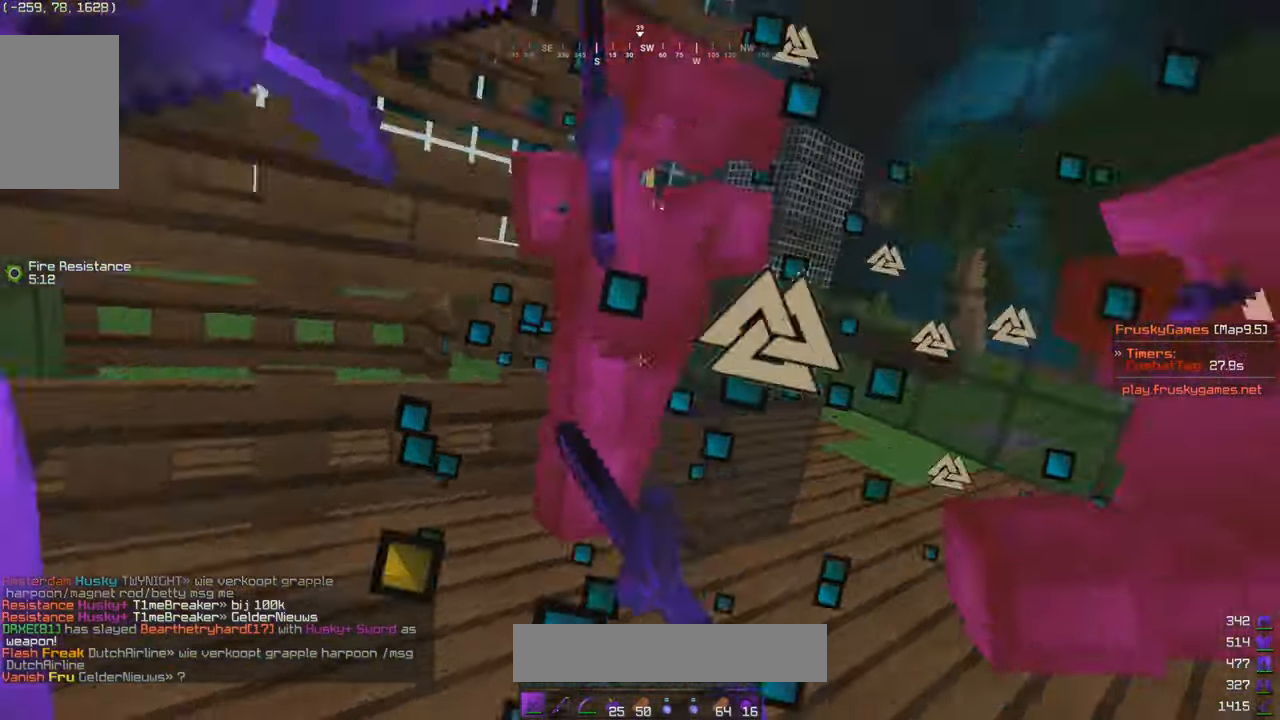
{"keys": ["a", "w"], "mouse": ["left"], "events": [[100, "s", "down"], [166, "w", "down"], [233, "s", "up"], [500, "a", "down"]]}
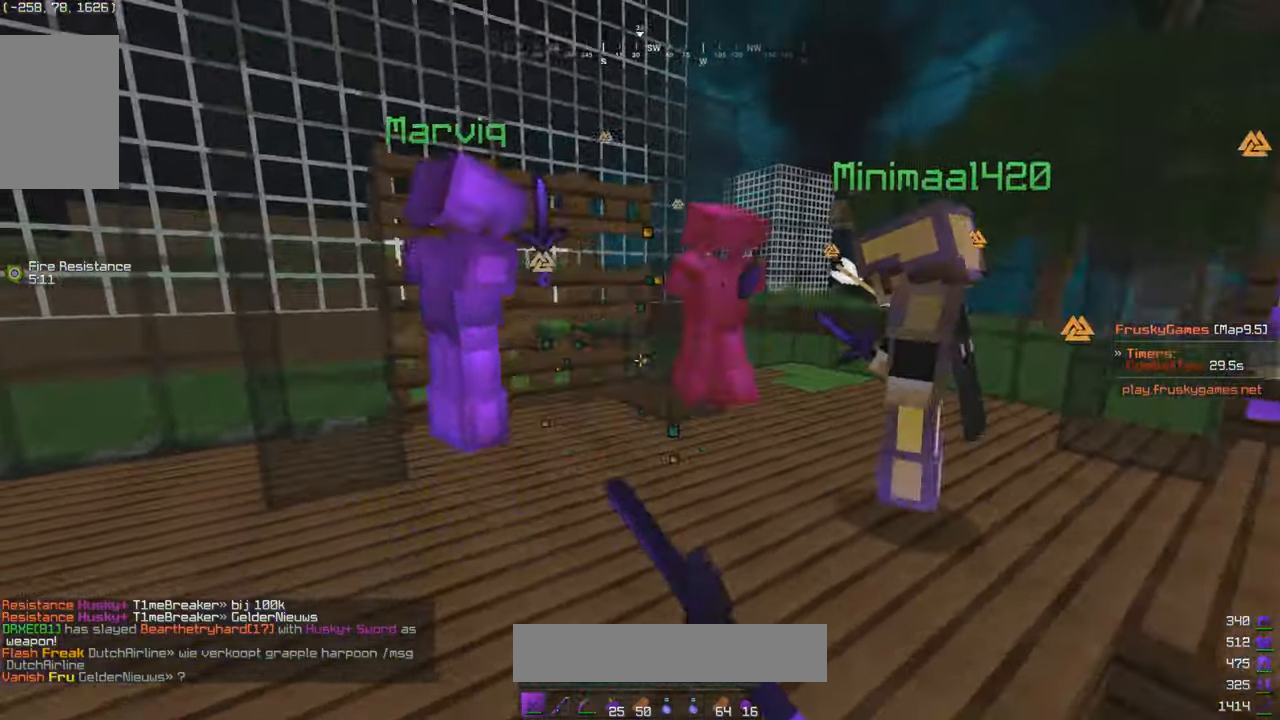
{"keys": ["d", "w"], "mouse": ["left"], "events": [[333, "a", "up"], [350, "d", "down"]]}
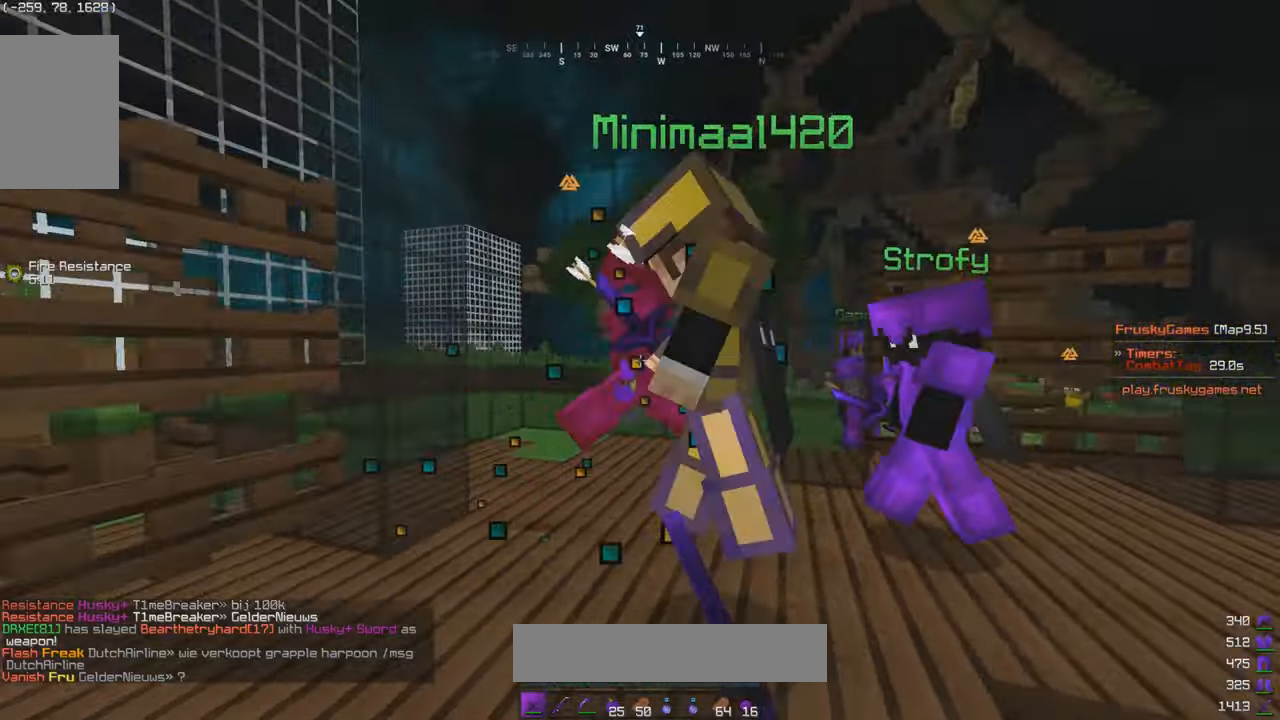
{"keys": ["w"], "mouse": ["left"], "events": [[17, "d", "up"], [350, "a", "down"], [417, "a", "up"]]}